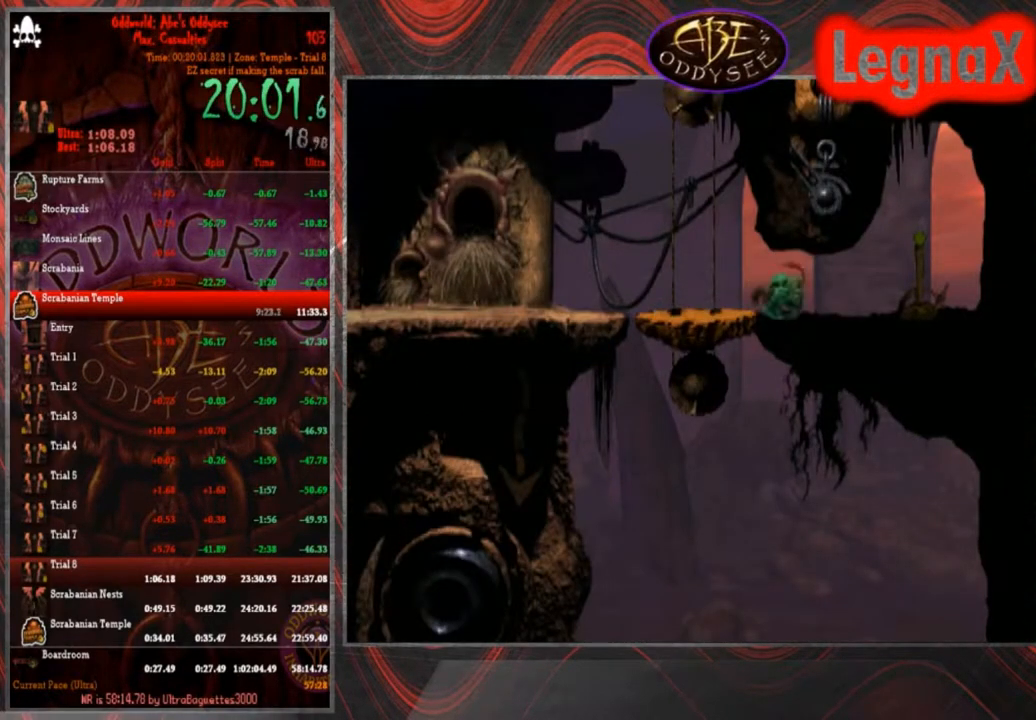
Gameplay with a controller (PlayStation layout); each line is a JSON object with the inputs held at the frame after it. "events" lists button and stick changes between this image and that frame as [ms after this image, input, new state], when the widget could be followed in between. Not read: L3 R3 right_stick.
{"buttons": [], "left_stick": "center", "events": [[200, "left_stick", "center"], [234, "R1", "up"], [267, "CROSS", "up"], [334, "left_stick", "up-right"], [467, "left_stick", "center"]]}
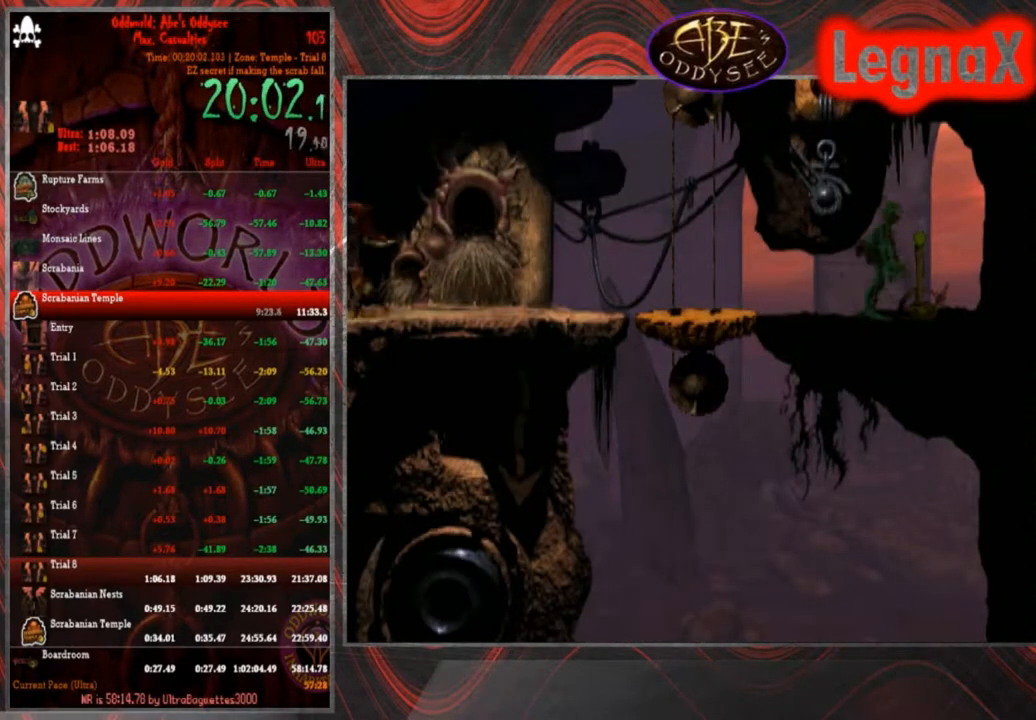
{"buttons": [], "left_stick": "center", "events": [[133, "SQUARE", "down"], [333, "SQUARE", "up"]]}
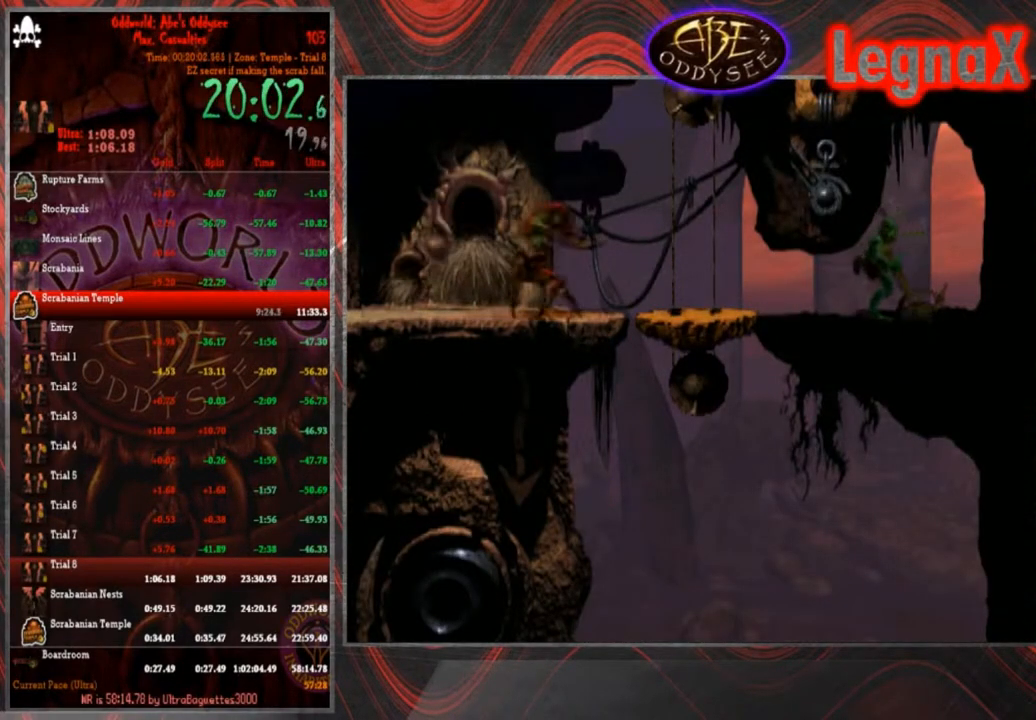
{"buttons": ["SQUARE"], "left_stick": "center", "events": [[301, "SQUARE", "down"]]}
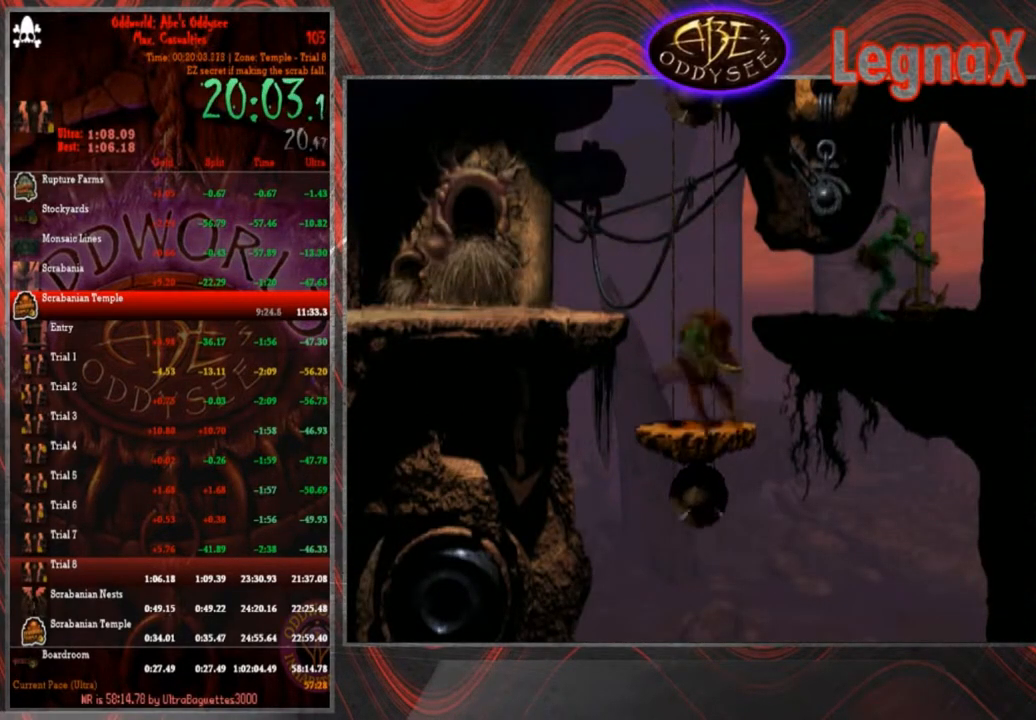
{"buttons": [], "left_stick": "down", "events": [[33, "SQUARE", "up"], [300, "left_stick", "down"]]}
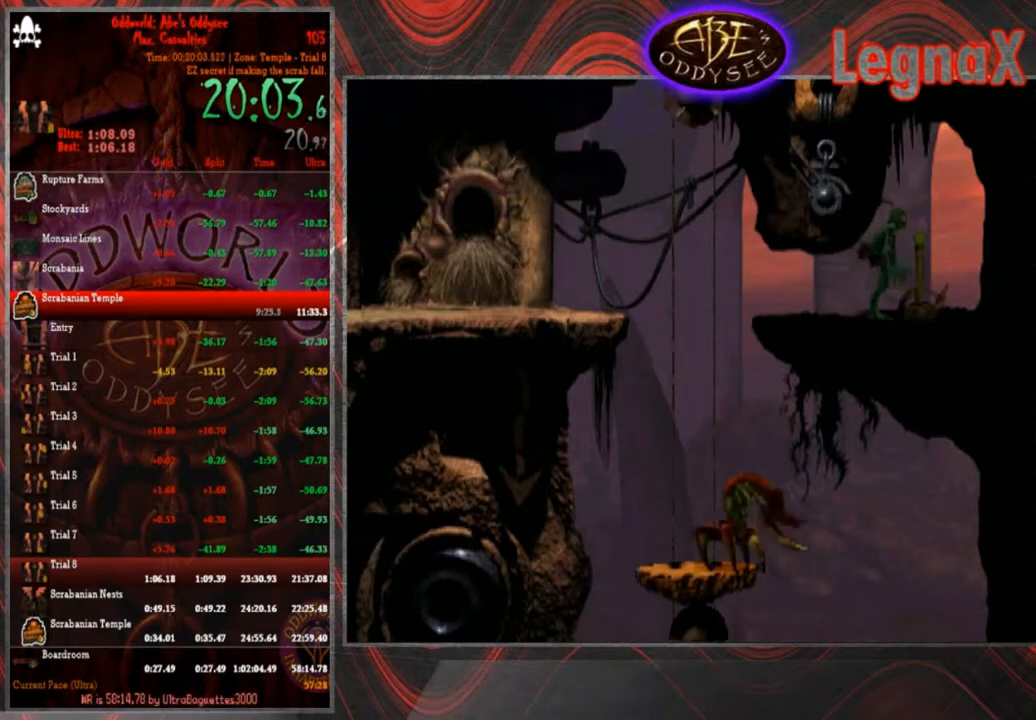
{"buttons": [], "left_stick": "left", "events": [[134, "left_stick", "center"], [267, "left_stick", "left"]]}
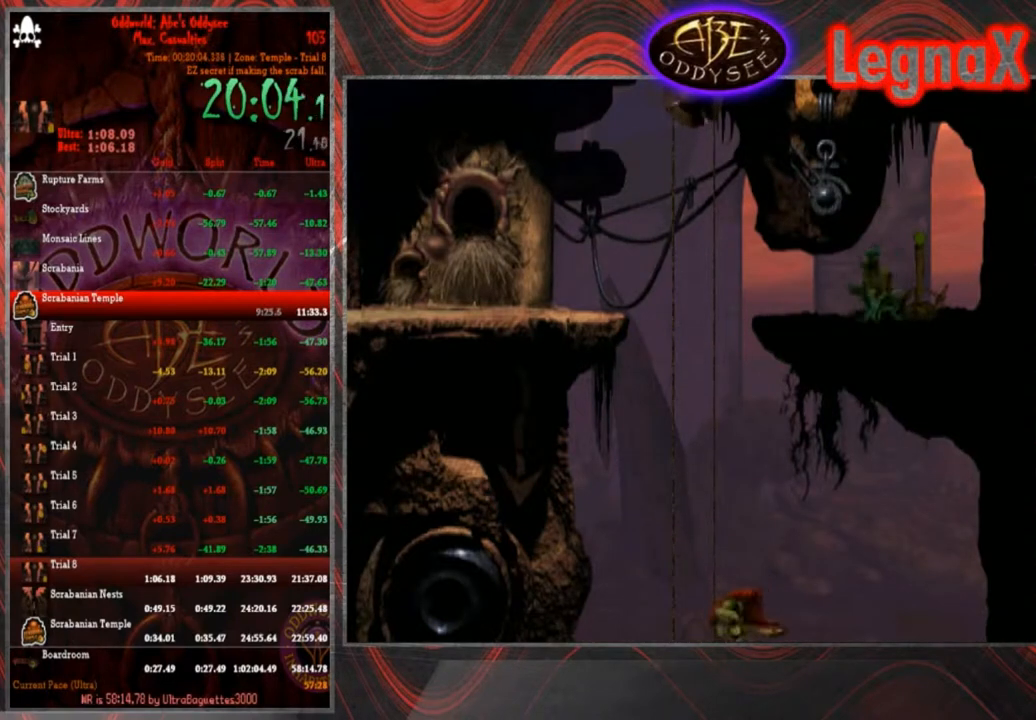
{"buttons": [], "left_stick": "center", "events": [[267, "left_stick", "center"]]}
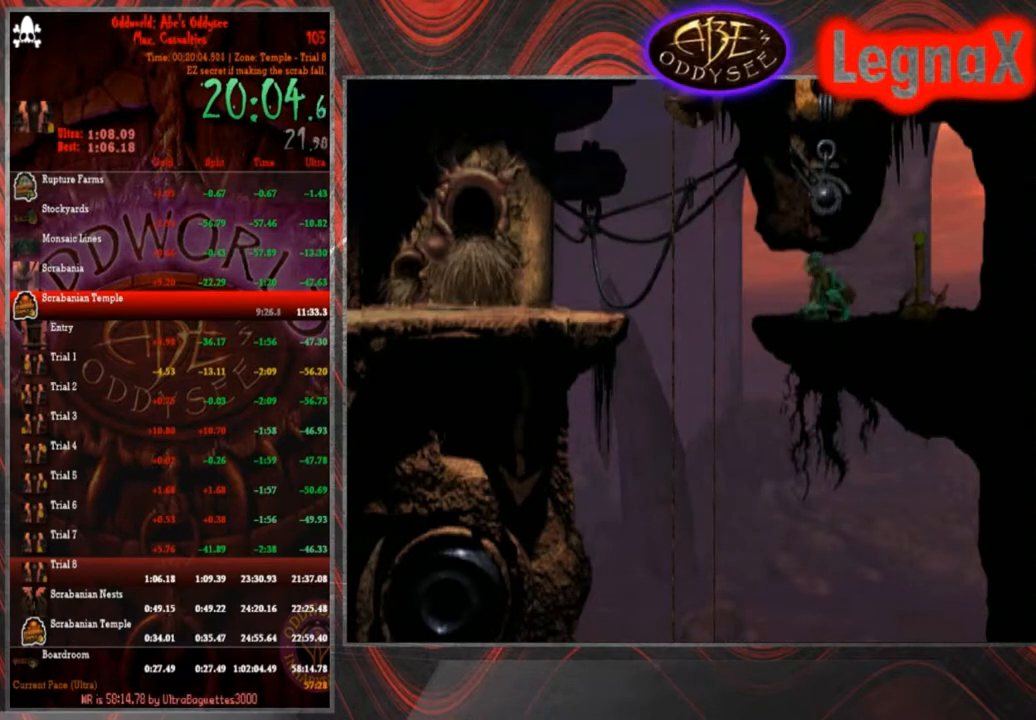
{"buttons": ["TRIANGLE", "L1"], "left_stick": "center", "events": [[367, "L1", "down"], [467, "TRIANGLE", "down"]]}
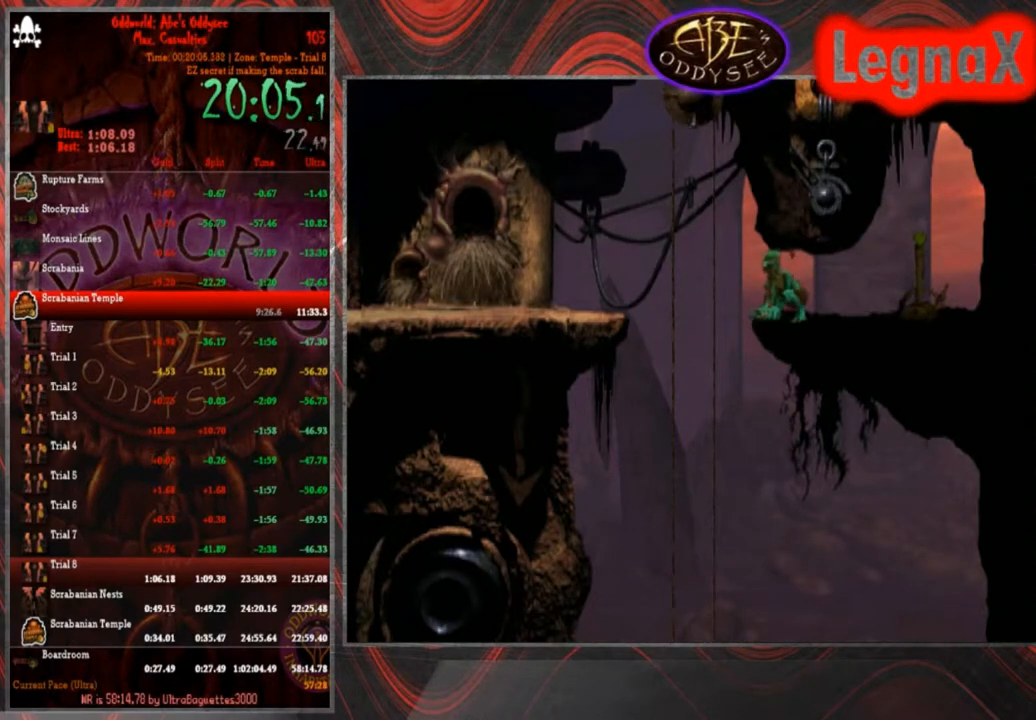
{"buttons": ["L1"], "left_stick": "center", "events": [[100, "TRIANGLE", "up"], [333, "TRIANGLE", "down"], [500, "TRIANGLE", "up"]]}
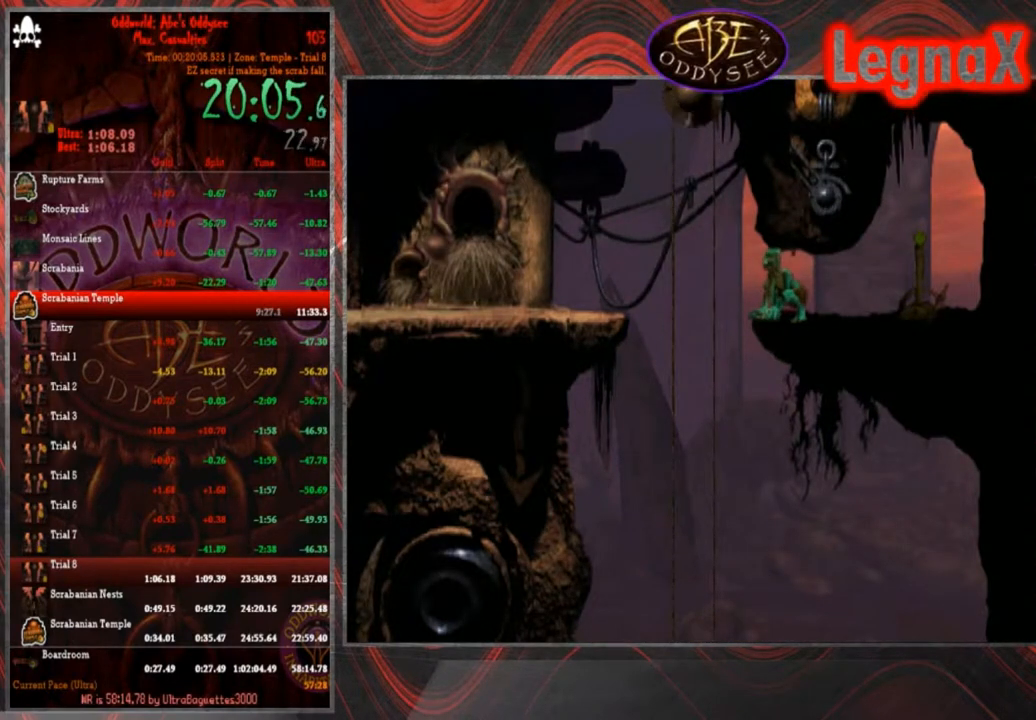
{"buttons": ["L1"], "left_stick": "center", "events": [[100, "TRIANGLE", "down"], [200, "TRIANGLE", "up"], [267, "TRIANGLE", "down"], [334, "TRIANGLE", "up"], [401, "TRIANGLE", "down"], [467, "TRIANGLE", "up"]]}
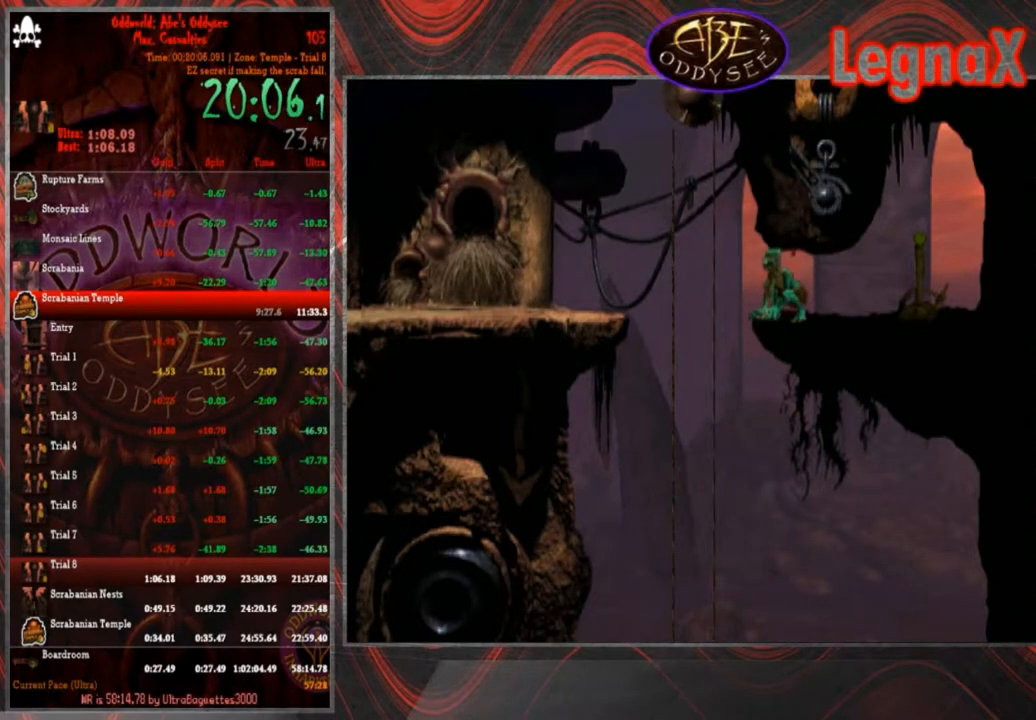
{"buttons": ["L1"], "left_stick": "center", "events": [[33, "TRIANGLE", "down"], [100, "TRIANGLE", "up"], [167, "TRIANGLE", "down"], [233, "TRIANGLE", "up"], [267, "TRIANGLE", "down"], [367, "TRIANGLE", "up"]]}
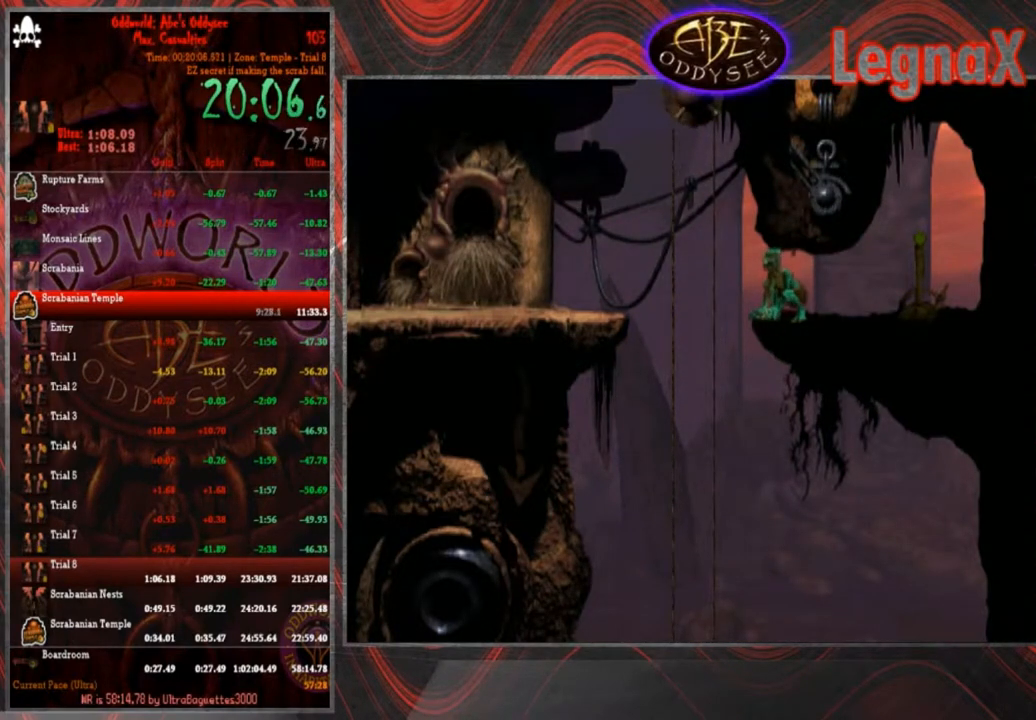
{"buttons": ["SQUARE", "L1"], "left_stick": "center", "events": [[67, "SQUARE", "down"], [134, "SQUARE", "up"], [200, "SQUARE", "down"], [267, "SQUARE", "up"], [334, "SQUARE", "down"], [401, "SQUARE", "up"], [467, "SQUARE", "down"]]}
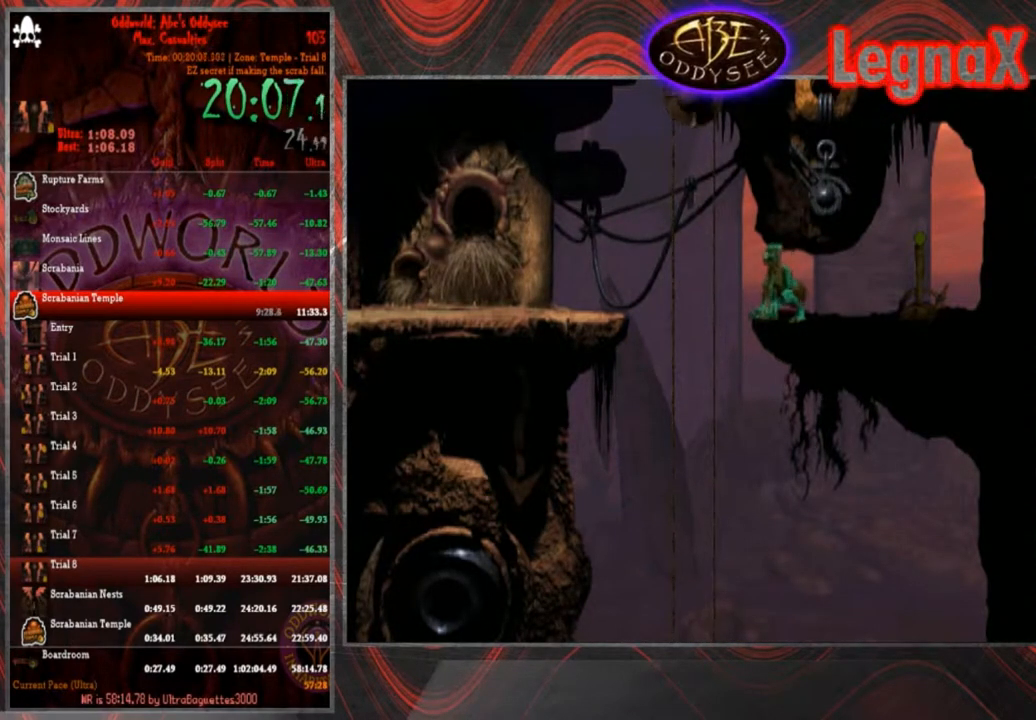
{"buttons": ["L1"], "left_stick": "center", "events": [[66, "SQUARE", "up"], [100, "SQUARE", "down"], [200, "SQUARE", "up"], [233, "SQUARE", "down"], [333, "SQUARE", "up"], [367, "SQUARE", "down"], [467, "SQUARE", "up"]]}
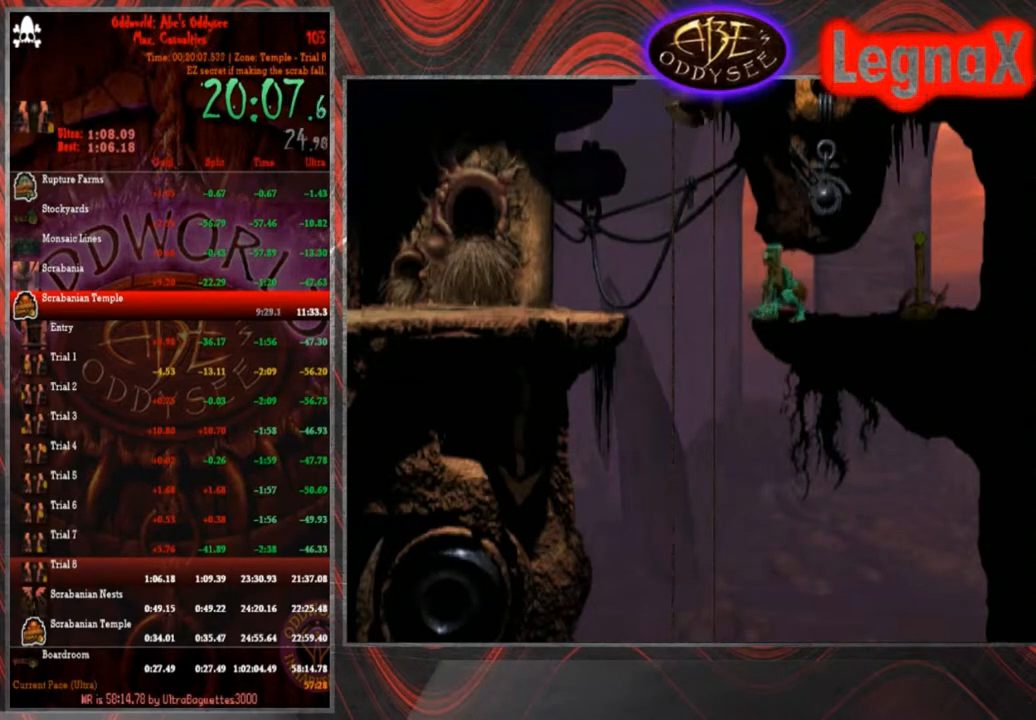
{"buttons": ["CROSS", "L1"], "left_stick": "center", "events": [[100, "CROSS", "down"], [134, "CROSS", "up"], [234, "CROSS", "down"], [300, "CROSS", "up"], [367, "CROSS", "down"], [434, "CROSS", "up"], [501, "CROSS", "down"]]}
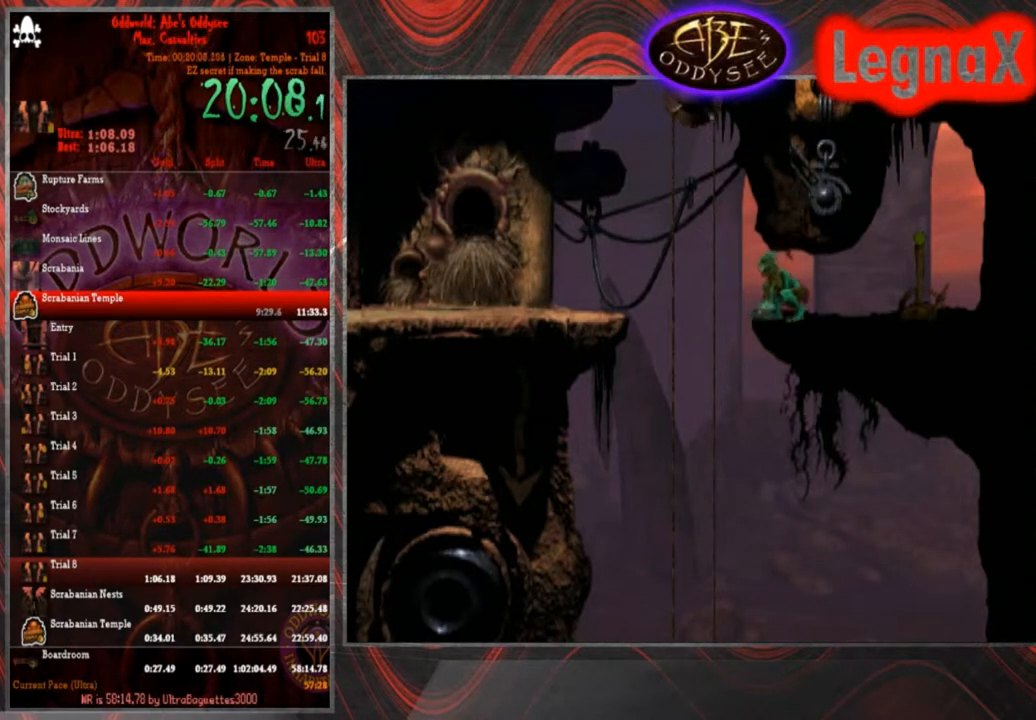
{"buttons": ["CROSS", "L1"], "left_stick": "center", "events": [[66, "CROSS", "up"], [167, "CROSS", "down"], [233, "CROSS", "up"], [300, "CROSS", "down"], [367, "CROSS", "up"], [467, "CROSS", "down"]]}
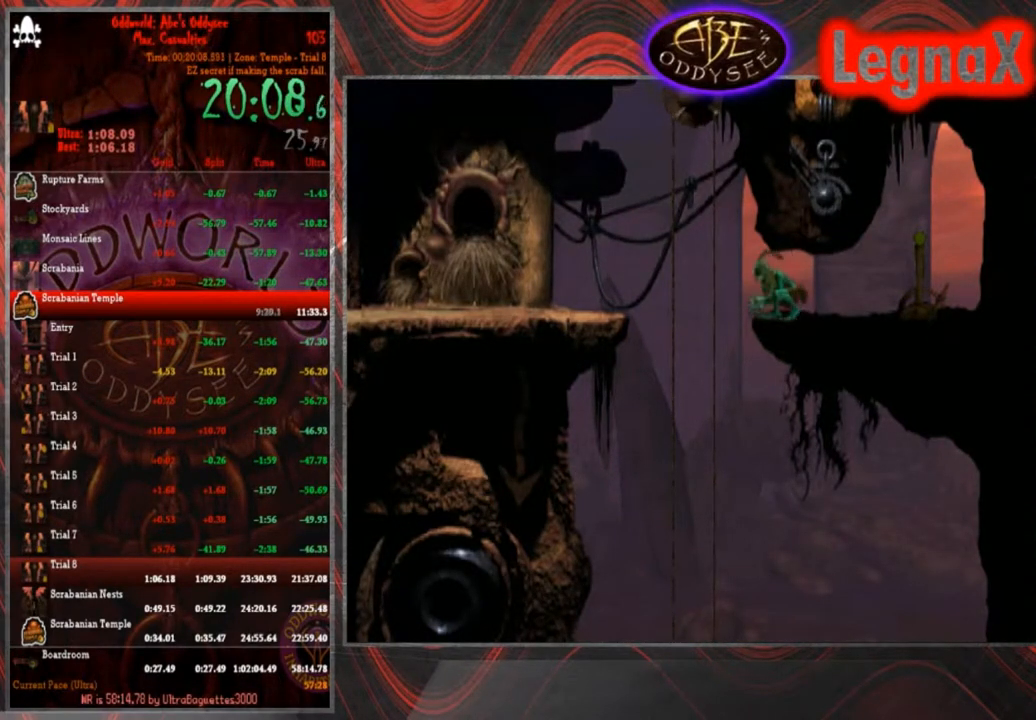
{"buttons": ["L1"], "left_stick": "center", "events": [[34, "CROSS", "up"], [100, "CROSS", "down"], [167, "CROSS", "up"], [234, "CROSS", "down"], [334, "CROSS", "up"], [367, "CROSS", "down"], [467, "CROSS", "up"]]}
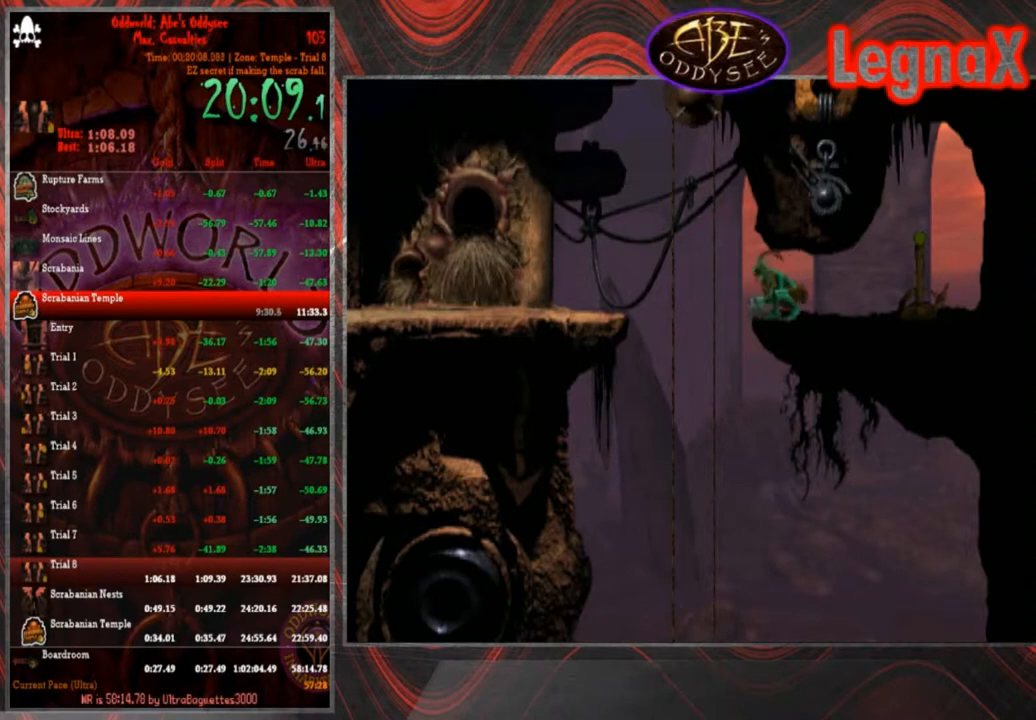
{"buttons": ["L1"], "left_stick": "center", "events": [[67, "CROSS", "down"], [134, "CROSS", "up"], [201, "CROSS", "down"], [267, "CROSS", "up"], [334, "CROSS", "down"], [467, "CROSS", "up"]]}
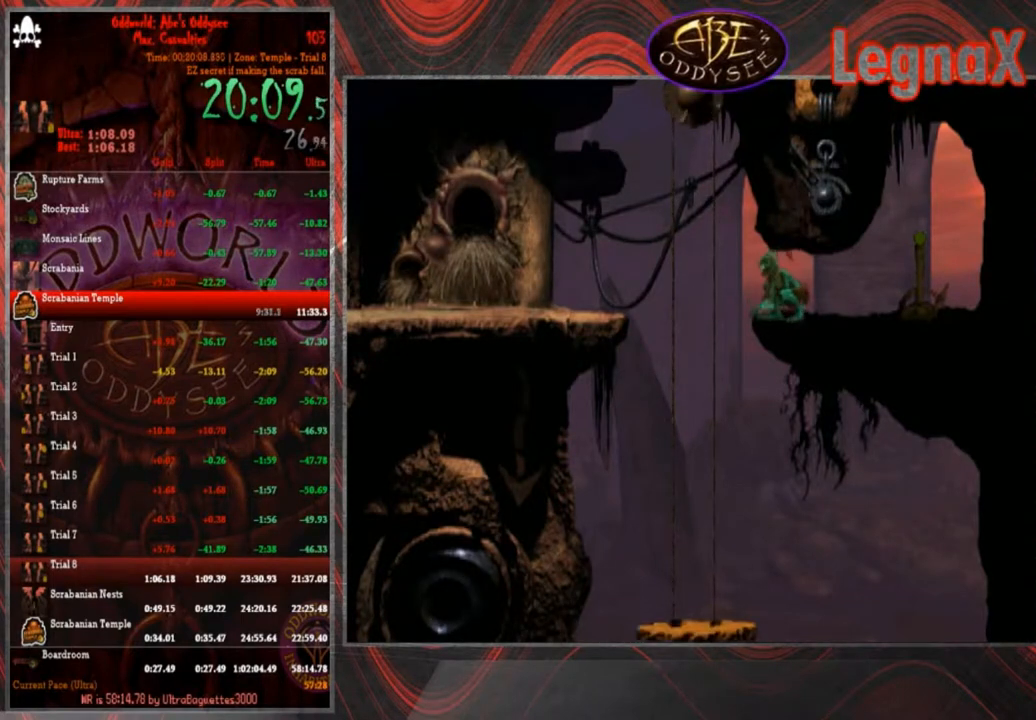
{"buttons": ["CROSS", "L1"], "left_stick": "center", "events": [[33, "CROSS", "down"], [100, "CROSS", "up"], [133, "CROSS", "down"], [200, "CROSS", "up"], [267, "CROSS", "down"], [334, "CROSS", "up"], [367, "CROSS", "down"], [434, "CROSS", "up"], [500, "CROSS", "down"]]}
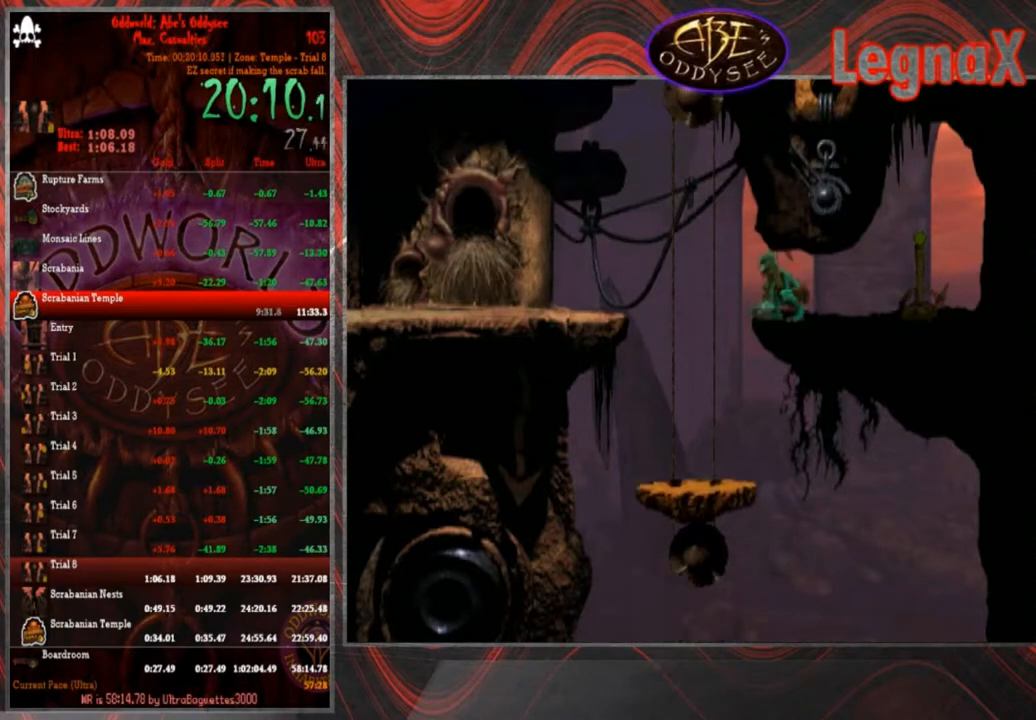
{"buttons": [], "left_stick": "center", "events": [[100, "CROSS", "up"], [201, "L1", "up"]]}